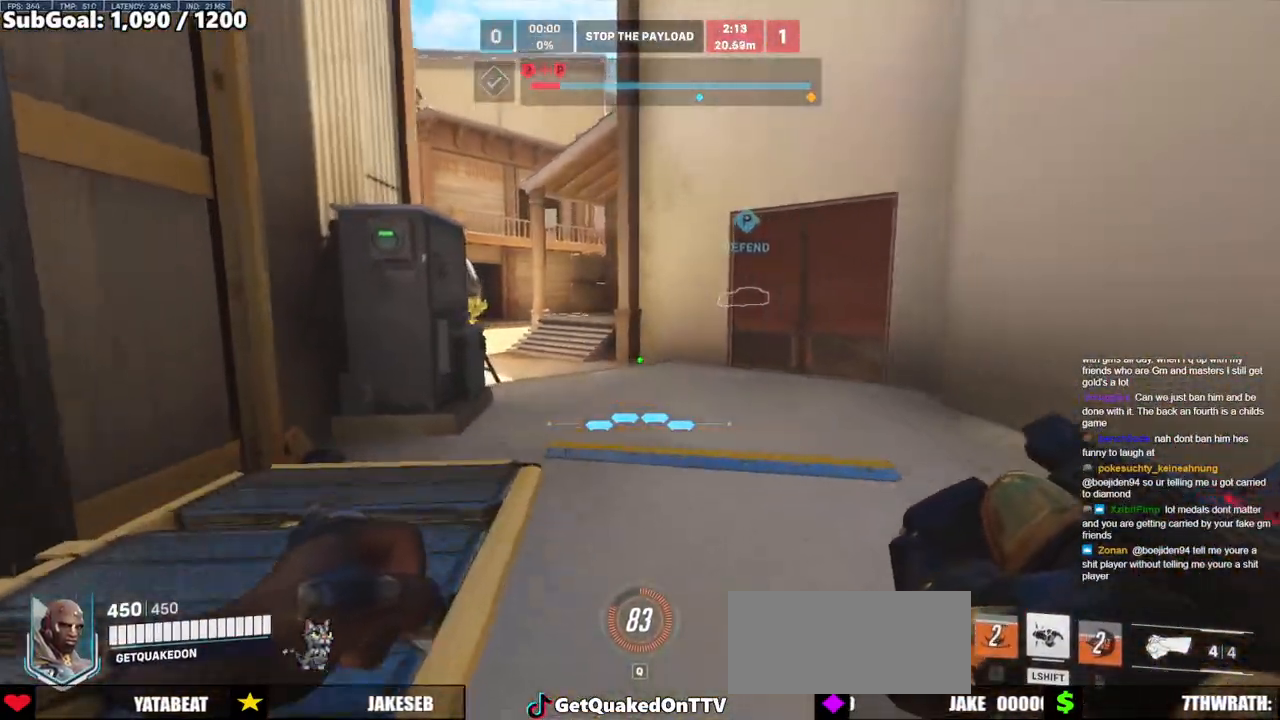
Gameplay with keyboard and mouse; each line is a JSON object with the keys and mouse buttons held at the frame after it. "events" lists presses ("down") and releases ("up") of "a", "ctrl", "d", "e", "f", "melee", "q", "r", "s", "shift", "space", "w", "mouse_left" and "mouse_right" between this image and that frame as [ms after this image, input, new state], when the widget could be followed in between. "mouse_left", "mouse_right" = the "left", "right" buttons of the "mouse" list. No other keys are recorded. Mouse movement is not recorded. Key names are as the overlay labels them; some are game actions (e.g. jump) rather than physical keys.
{"keys": [], "mouse": [], "events": [[183, "a", "down"], [367, "w", "up"], [417, "a", "up"]]}
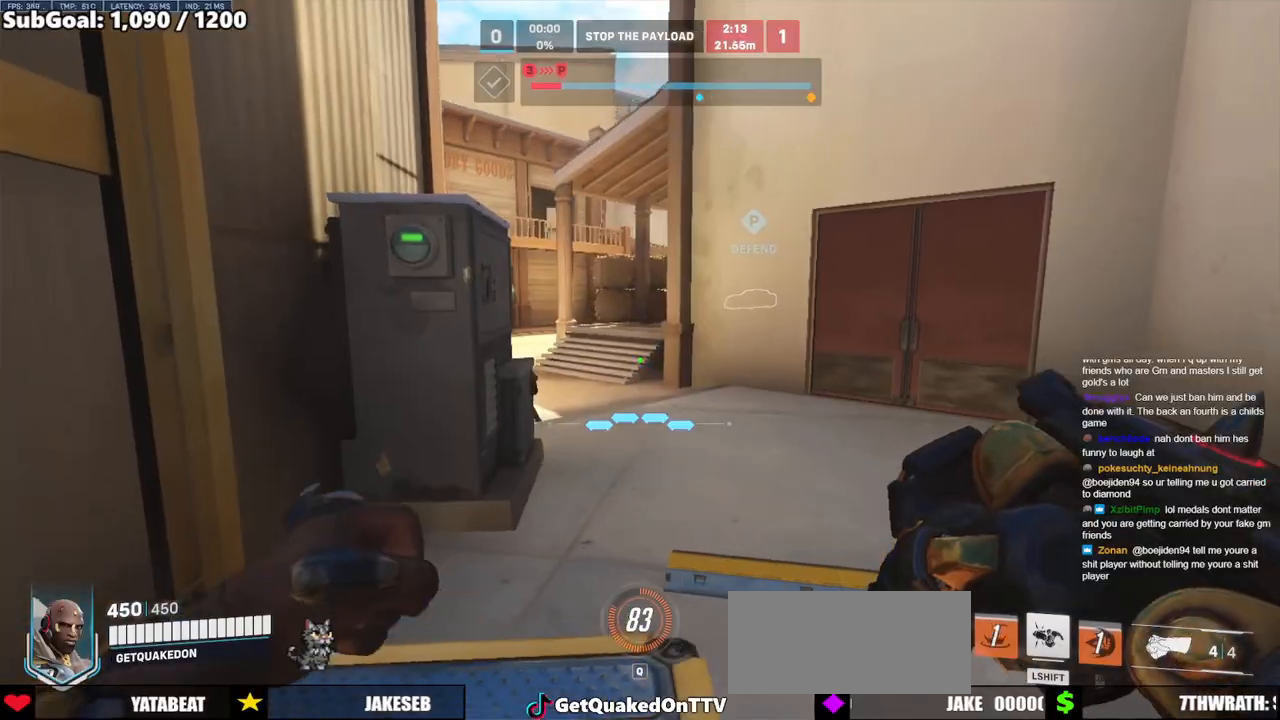
{"keys": [], "mouse": [], "events": []}
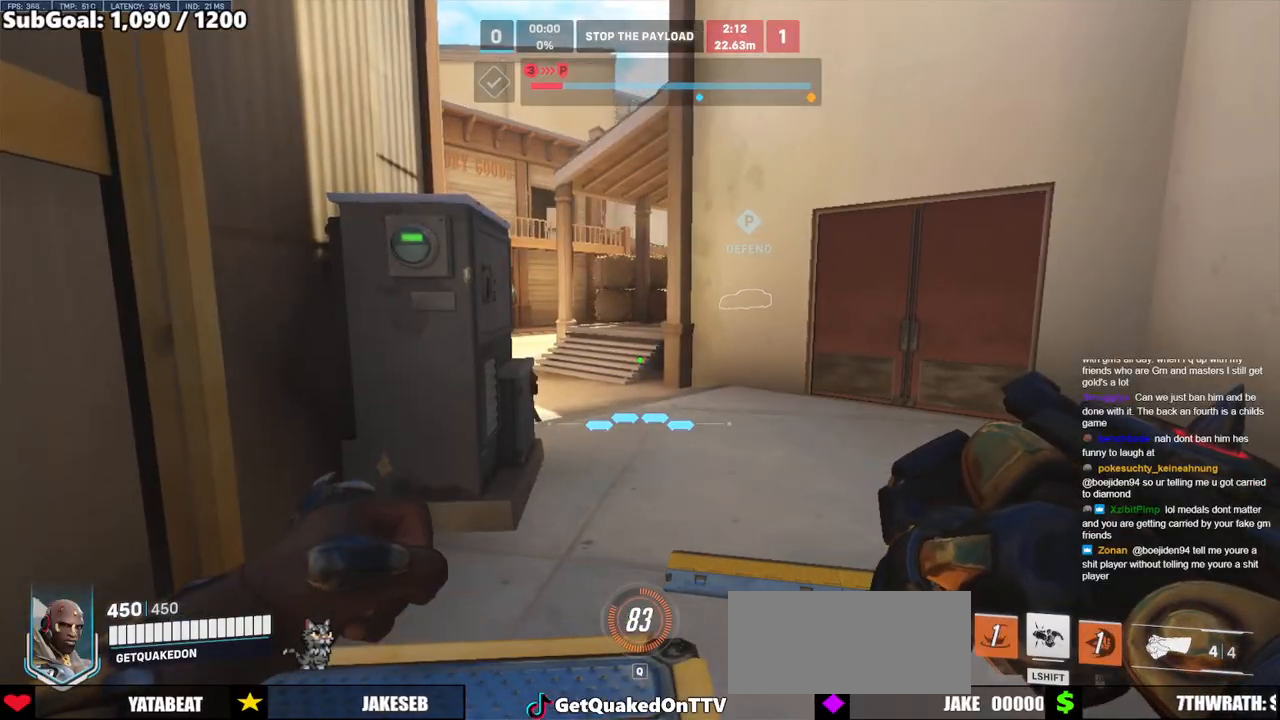
{"keys": [], "mouse": [], "events": []}
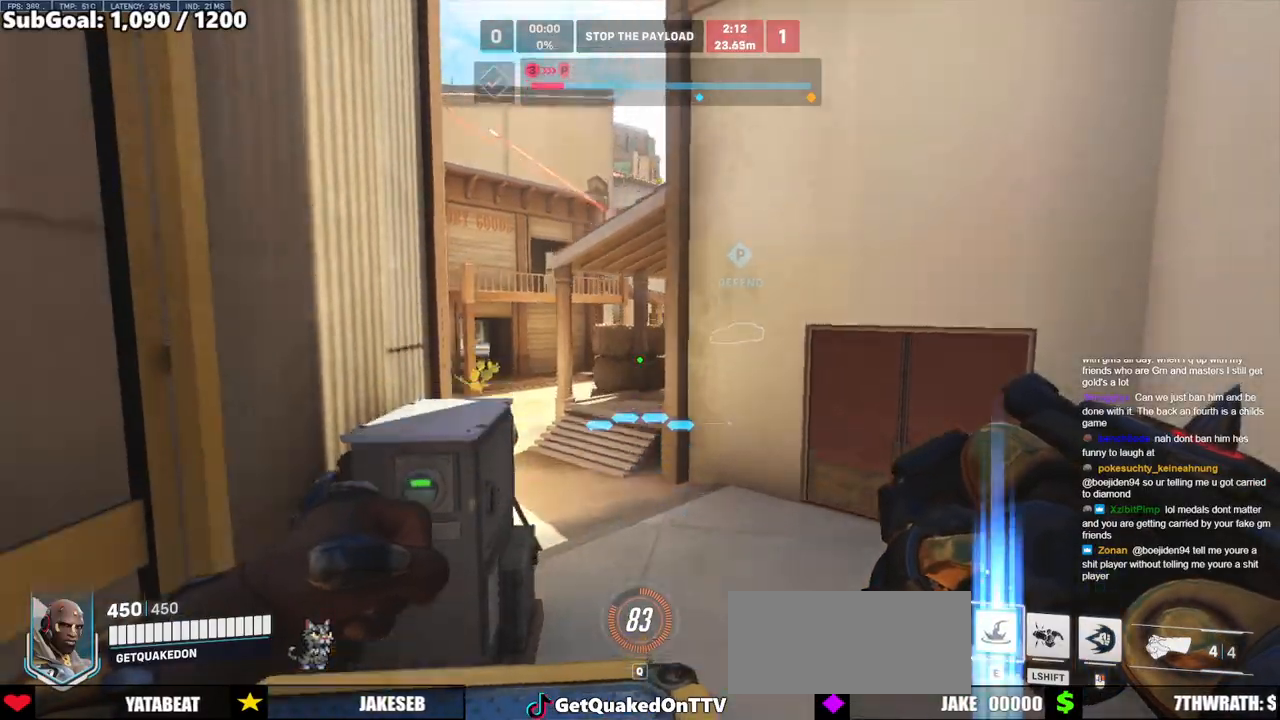
{"keys": ["w"], "mouse": [], "events": [[467, "w", "down"]]}
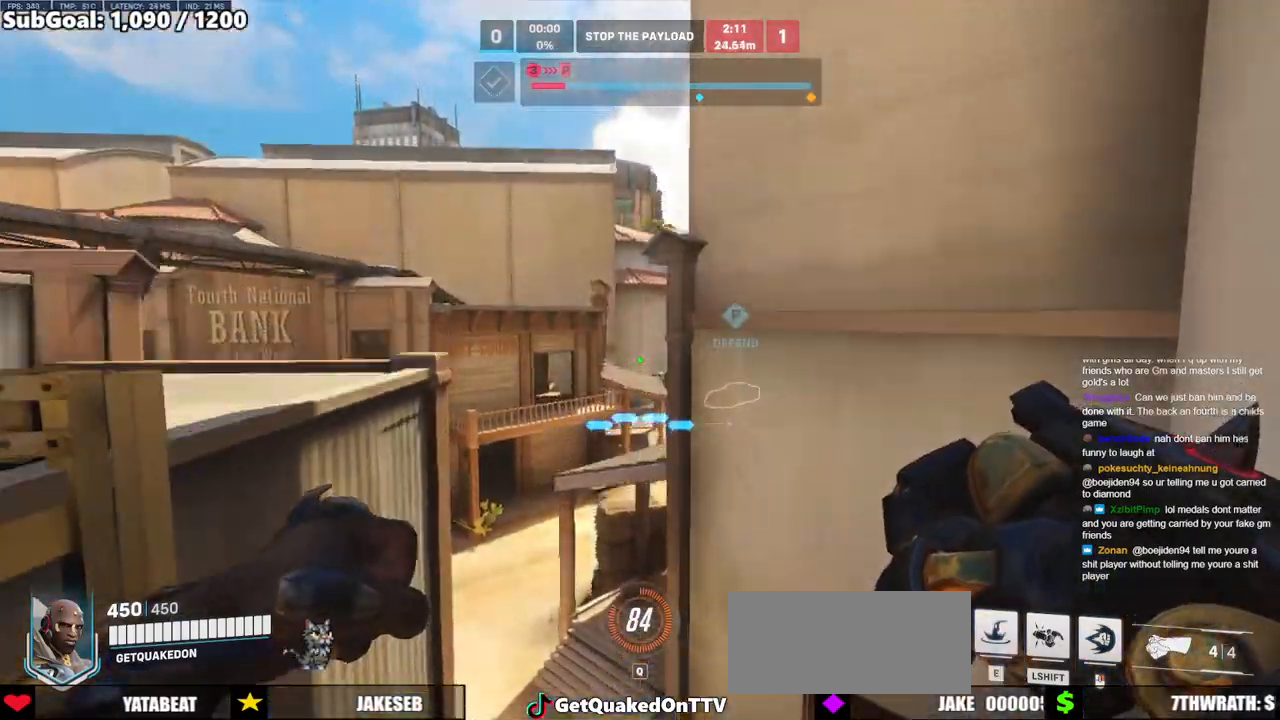
{"keys": ["a", "w"], "mouse": ["right"], "events": [[17, "a", "down"], [50, "mouse_right", "down"], [100, "space", "down"], [250, "space", "up"], [283, "a", "up"], [433, "a", "down"]]}
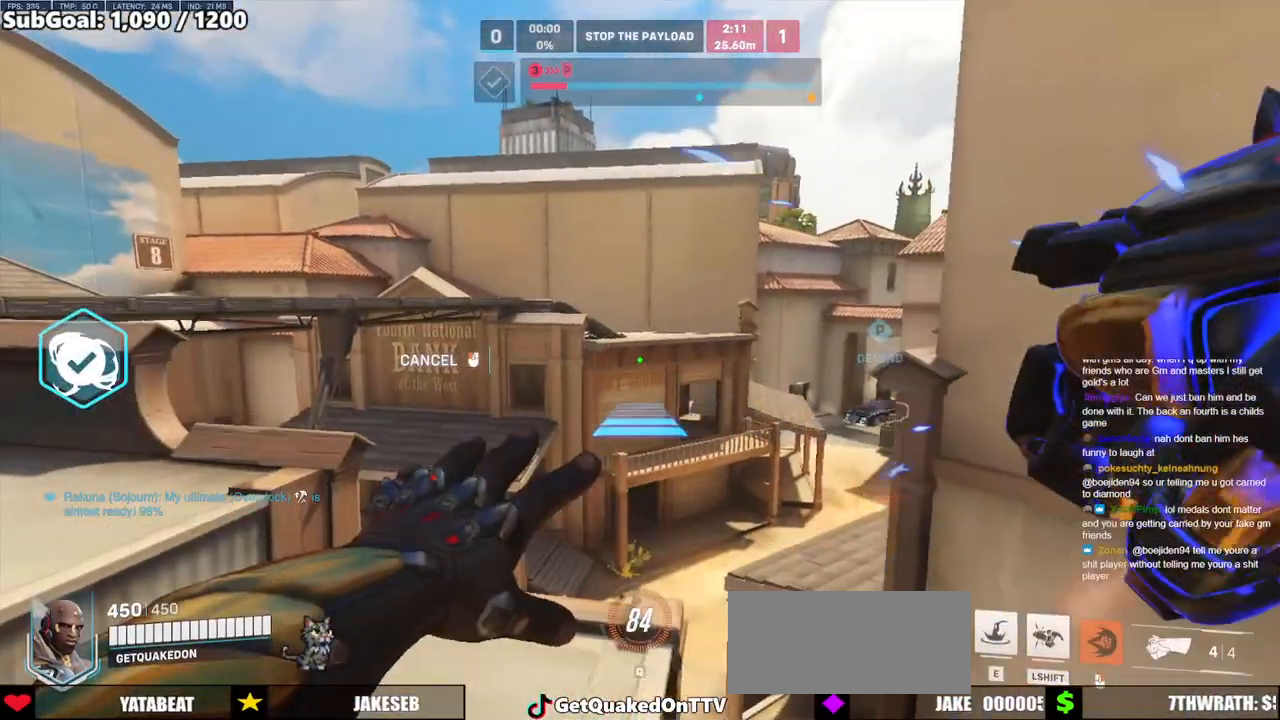
{"keys": ["w"], "mouse": [], "events": [[217, "a", "up"], [300, "mouse_right", "up"]]}
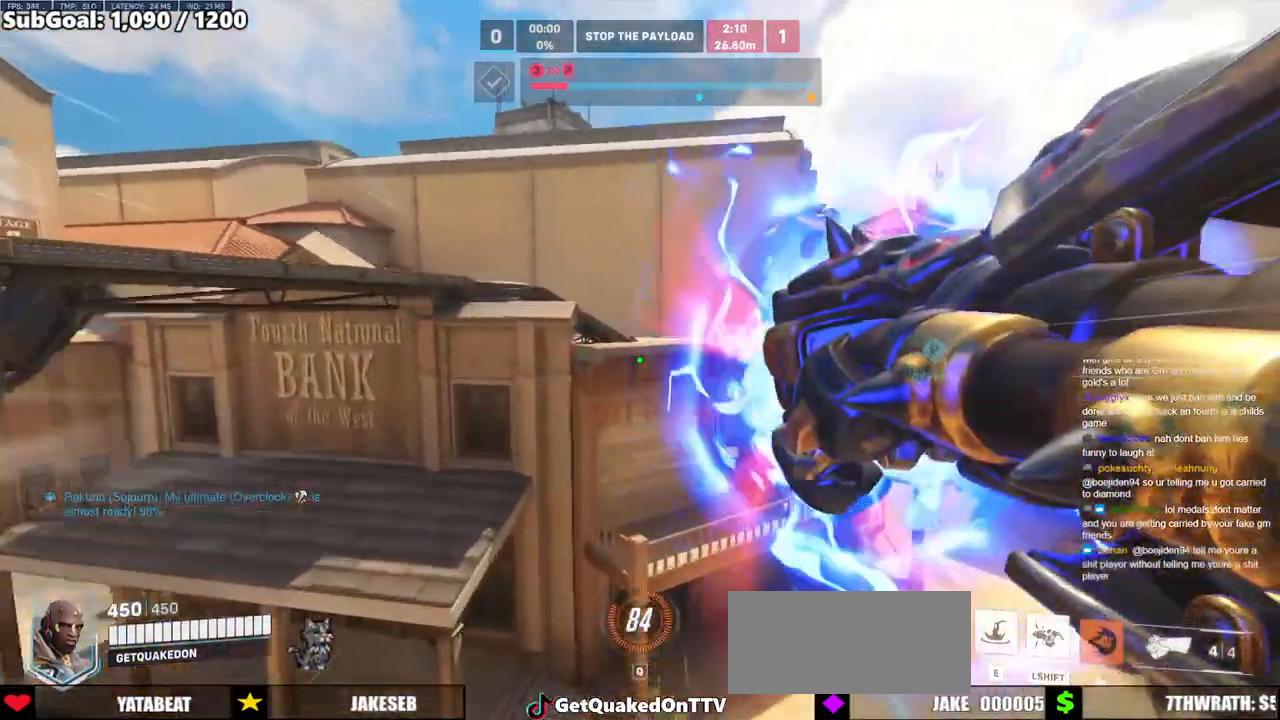
{"keys": ["w"], "mouse": [], "events": [[33, "space", "down"], [183, "space", "up"], [317, "space", "down"], [467, "space", "up"]]}
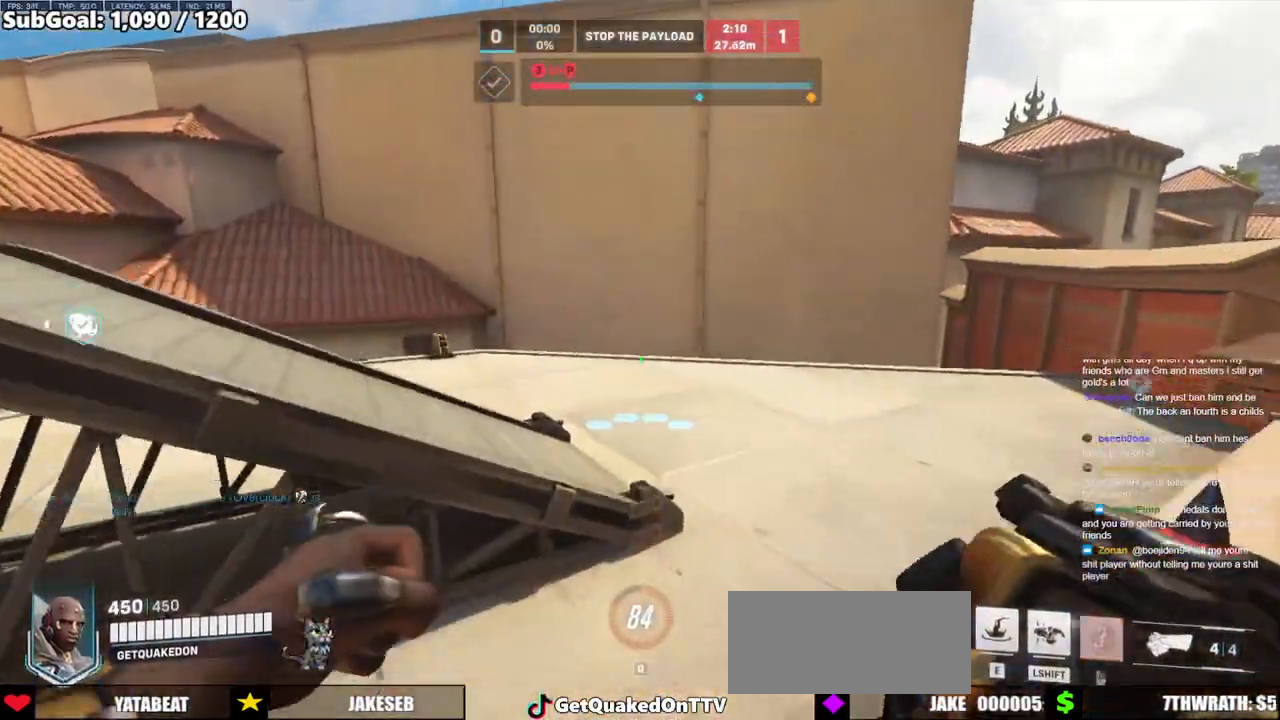
{"keys": ["a", "w"], "mouse": [], "events": [[250, "space", "down"], [433, "space", "up"], [483, "a", "down"]]}
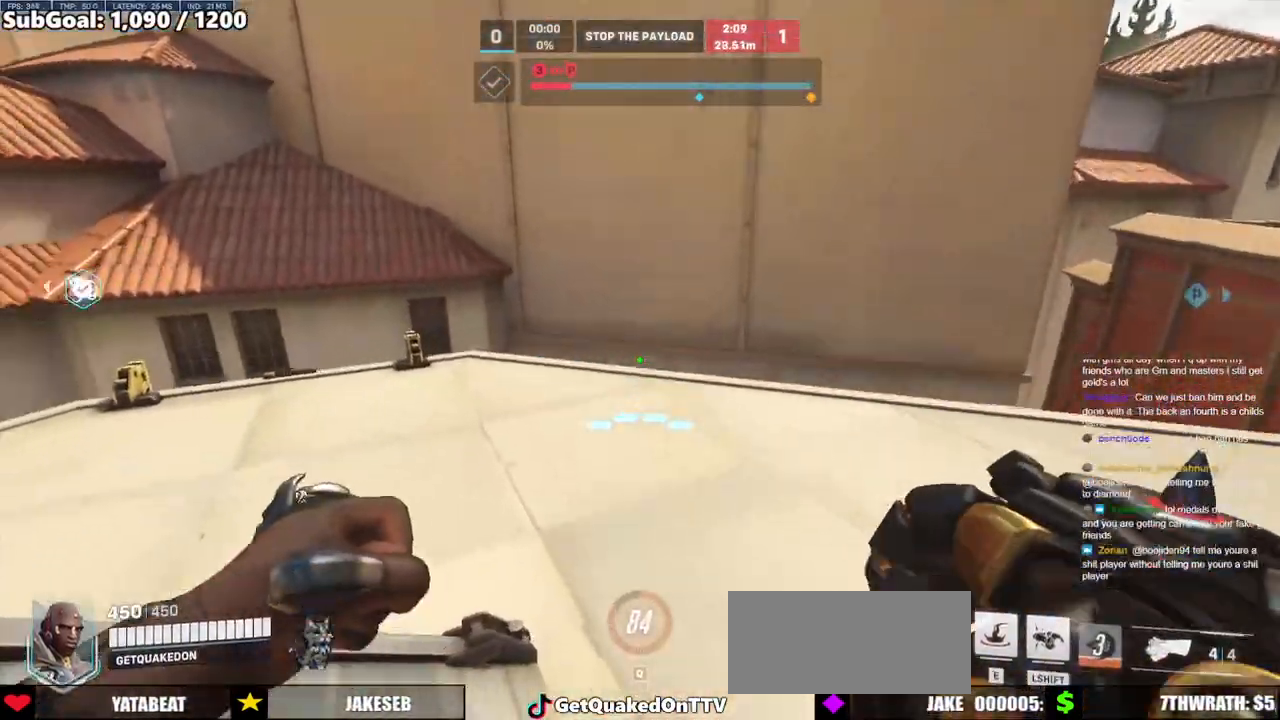
{"keys": ["space", "w"], "mouse": [], "events": [[400, "a", "up"], [400, "space", "down"]]}
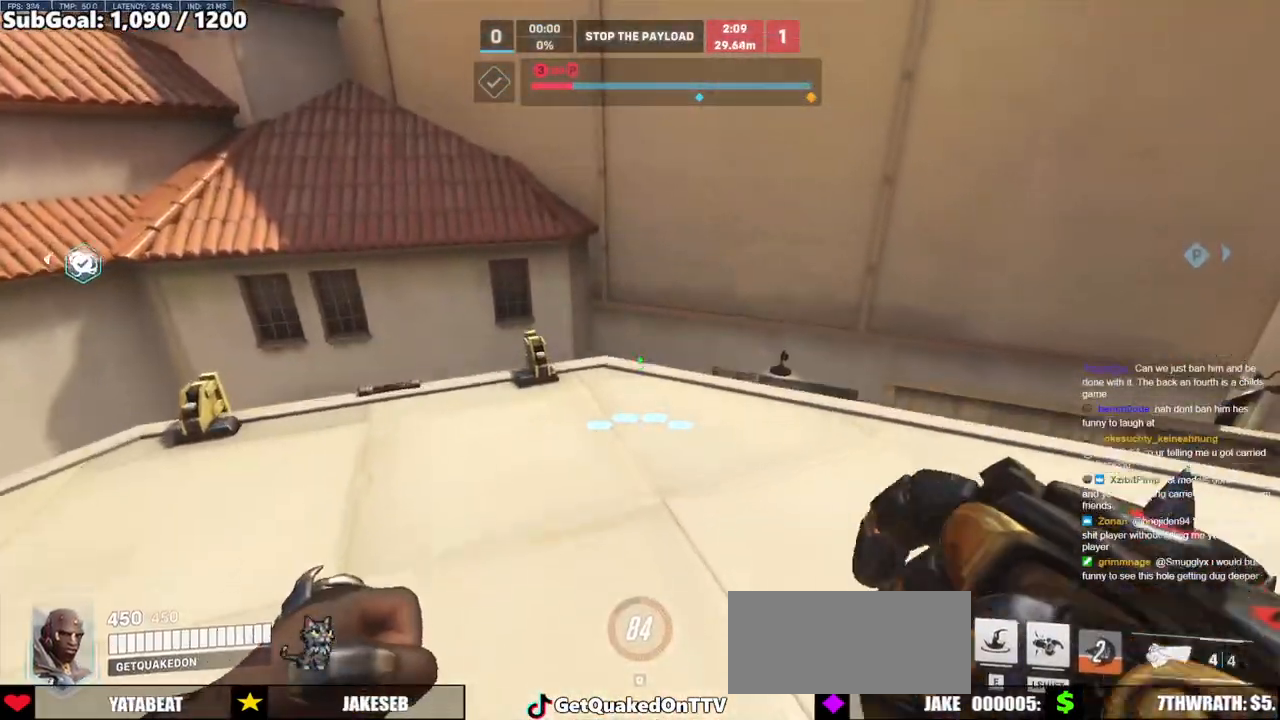
{"keys": ["a", "w"], "mouse": [], "events": [[83, "space", "up"], [233, "a", "down"]]}
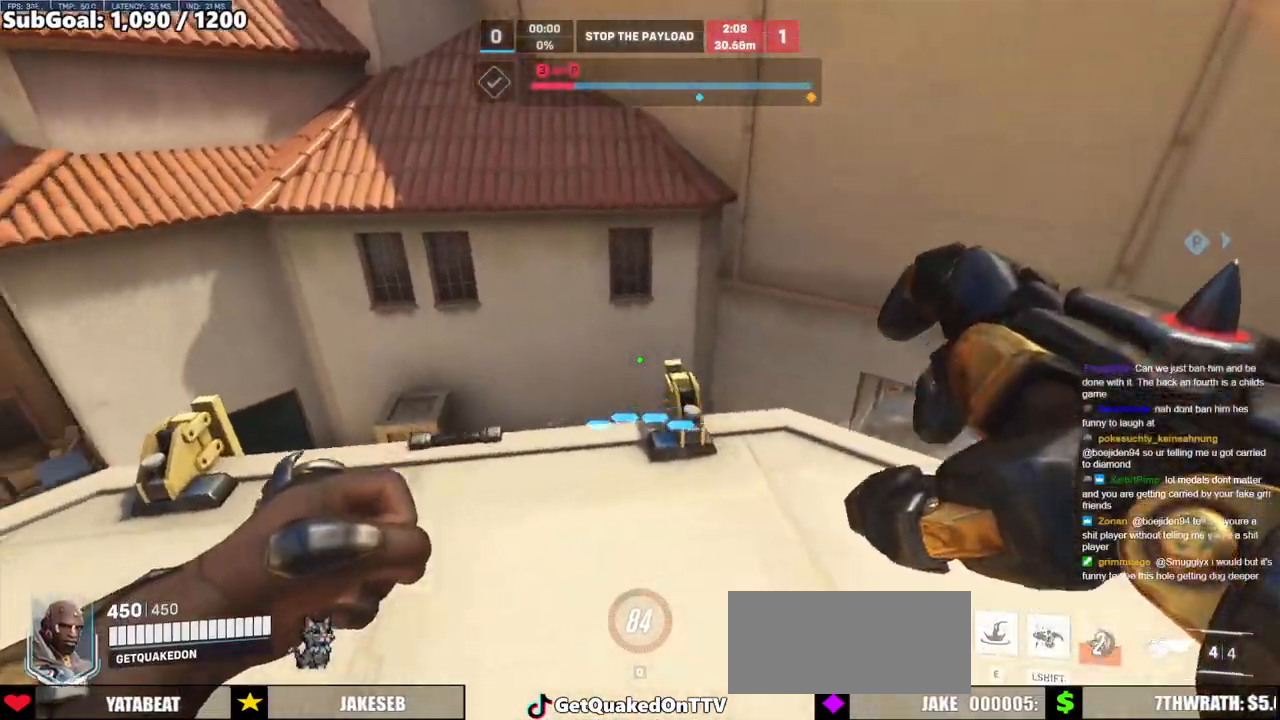
{"keys": ["w"], "mouse": [], "events": [[50, "w", "up"], [283, "w", "down"], [333, "a", "up"], [333, "d", "down"], [483, "d", "up"]]}
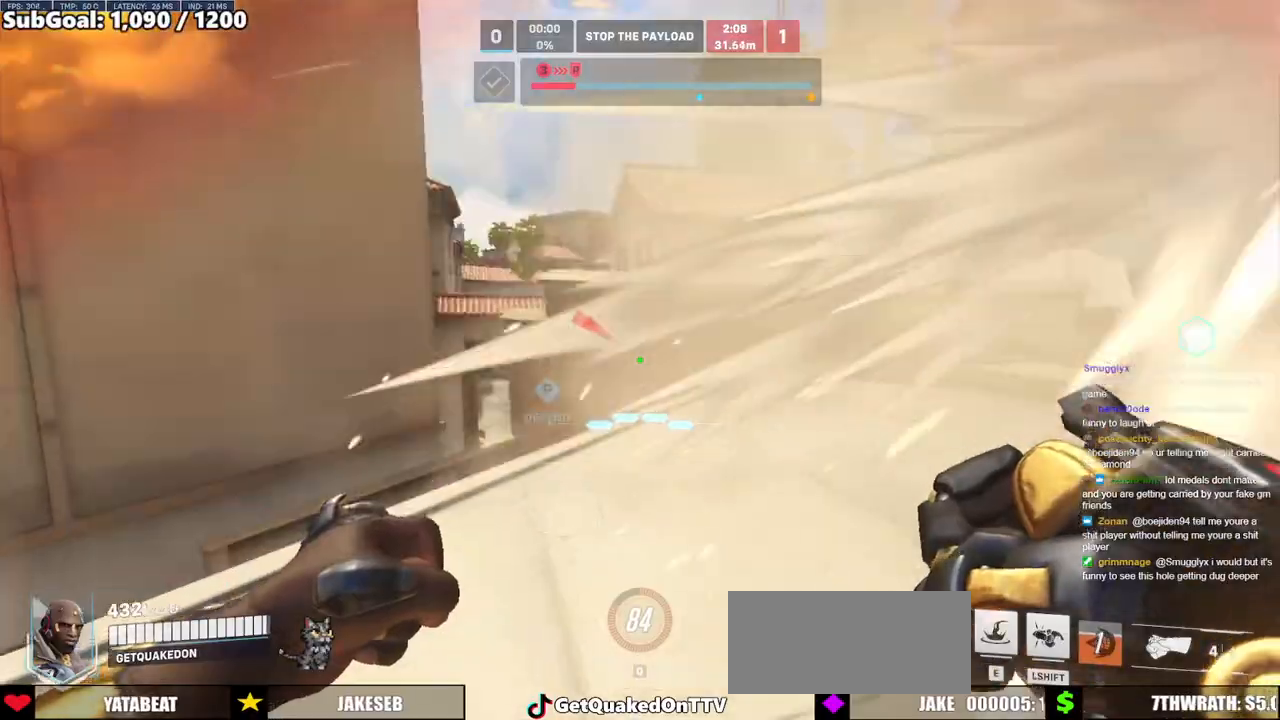
{"keys": ["a"], "mouse": [], "events": [[217, "d", "down"], [350, "a", "down"], [350, "d", "up"], [483, "w", "up"]]}
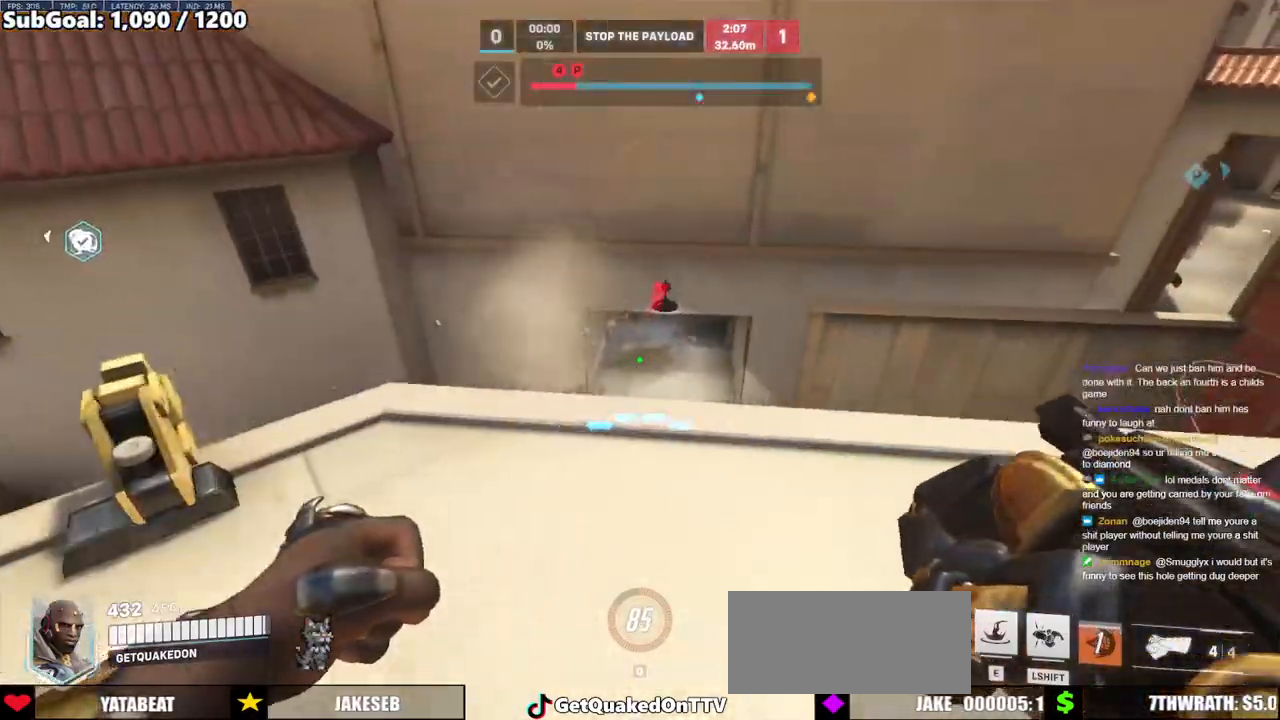
{"keys": ["a", "s"], "mouse": [], "events": [[367, "space", "down"], [417, "s", "down"], [467, "space", "up"]]}
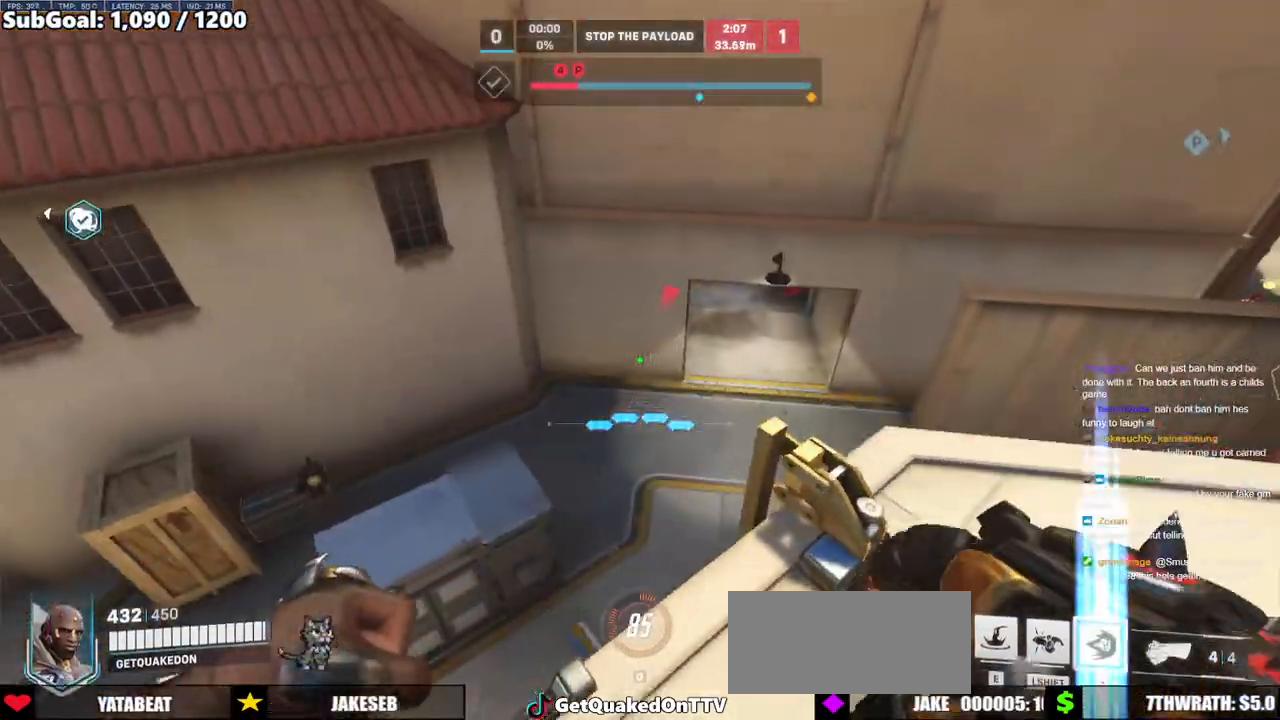
{"keys": ["w"], "mouse": [], "events": [[150, "a", "up"], [150, "d", "down"], [200, "s", "up"], [333, "w", "down"], [383, "d", "up"]]}
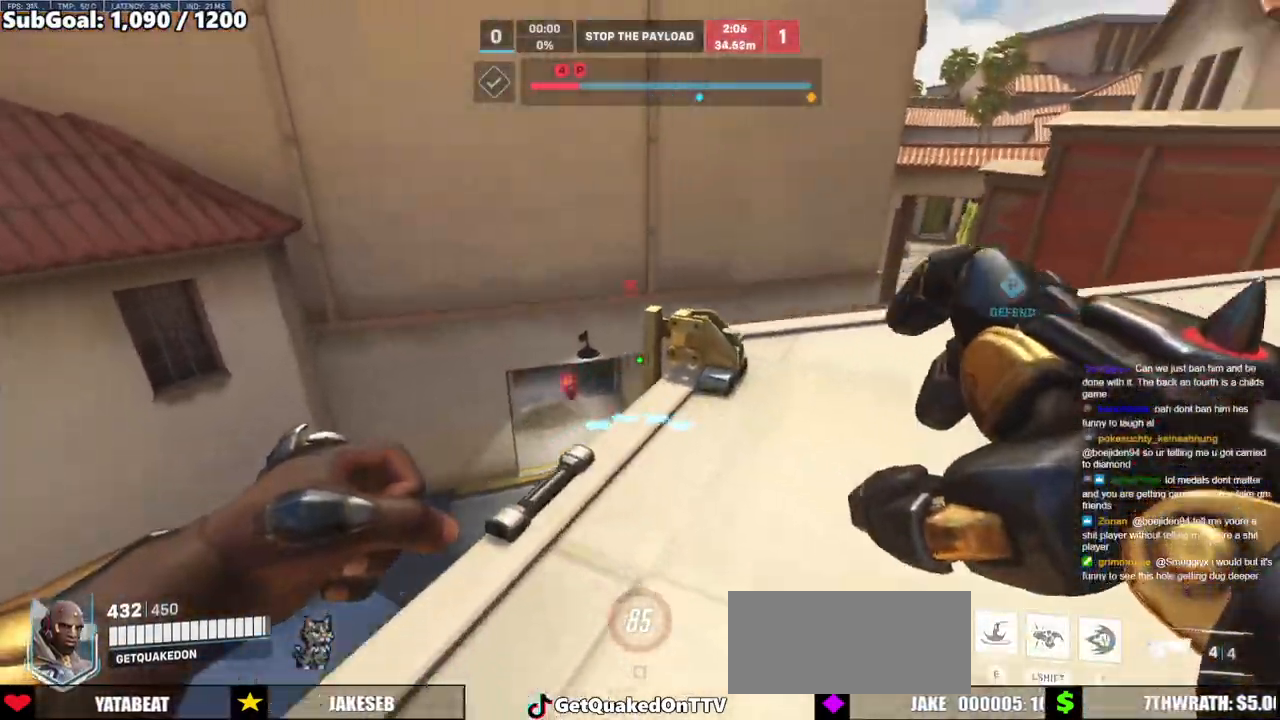
{"keys": ["s"], "mouse": [], "events": [[217, "mouse_left", "down"], [217, "shift", "down"], [267, "w", "up"], [300, "mouse_left", "up"], [350, "shift", "up"], [400, "s", "down"]]}
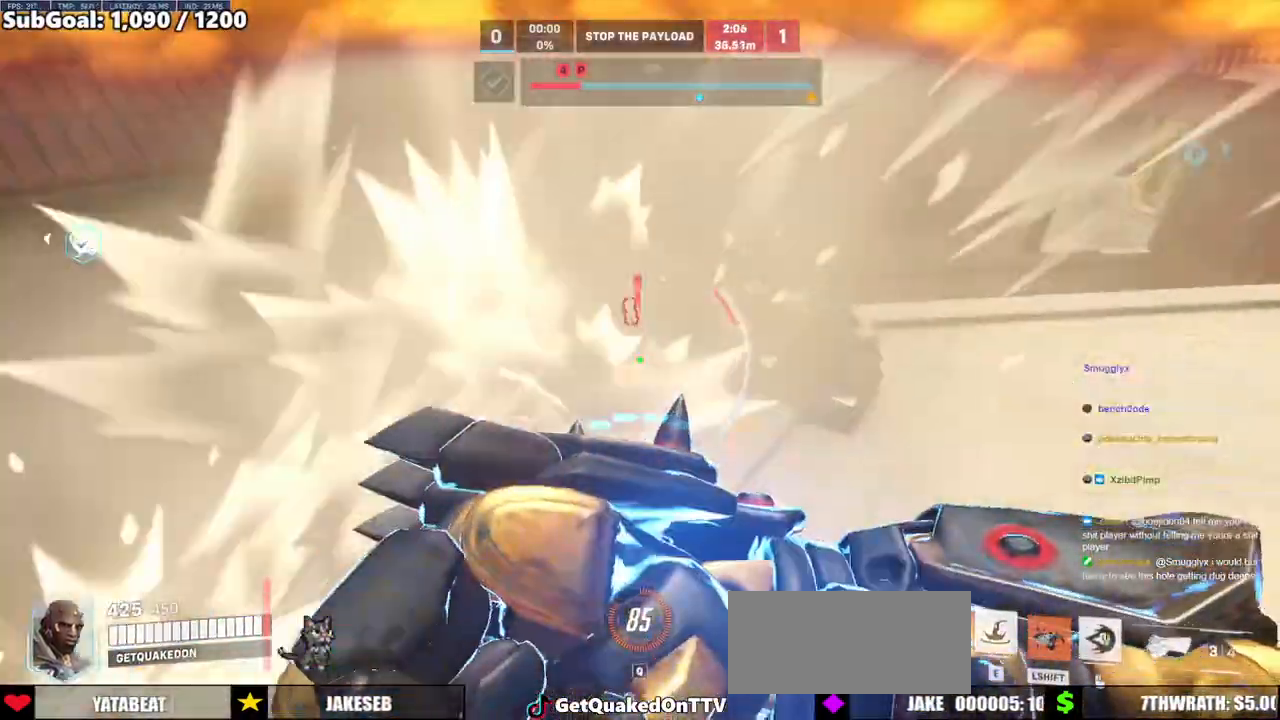
{"keys": ["s"], "mouse": [], "events": [[183, "a", "down"], [500, "a", "up"]]}
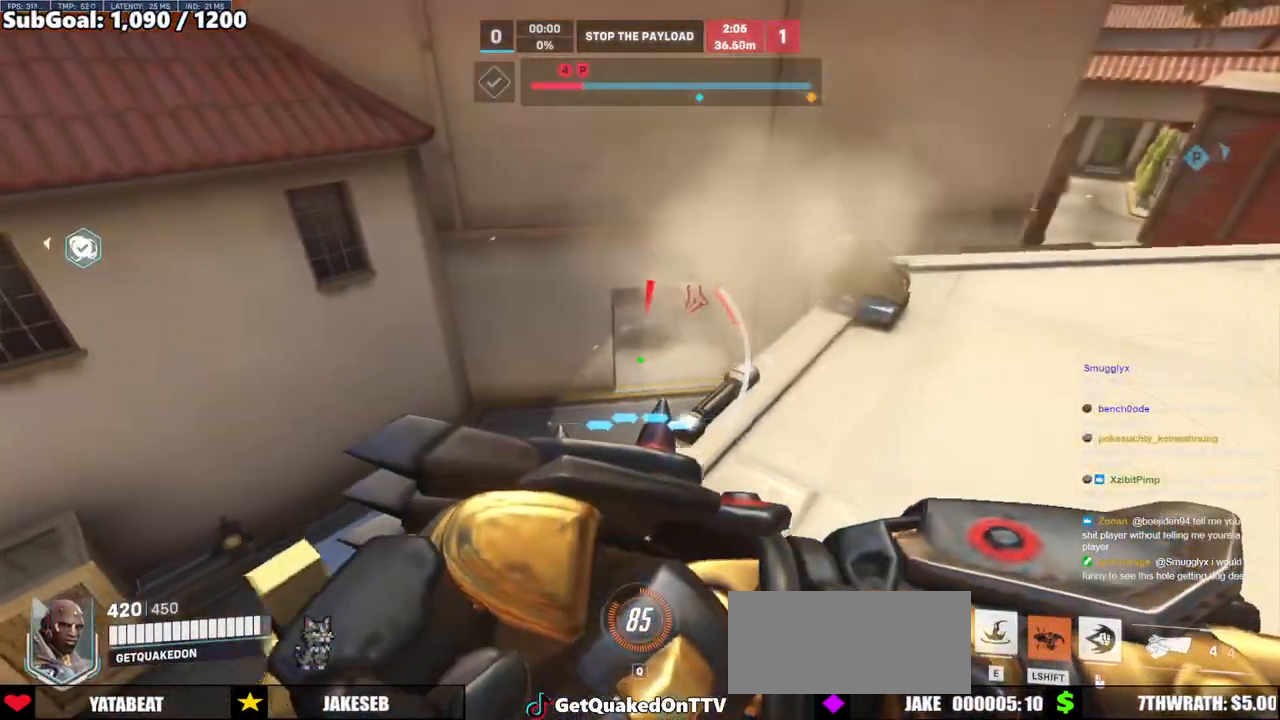
{"keys": [], "mouse": [], "events": [[200, "s", "up"]]}
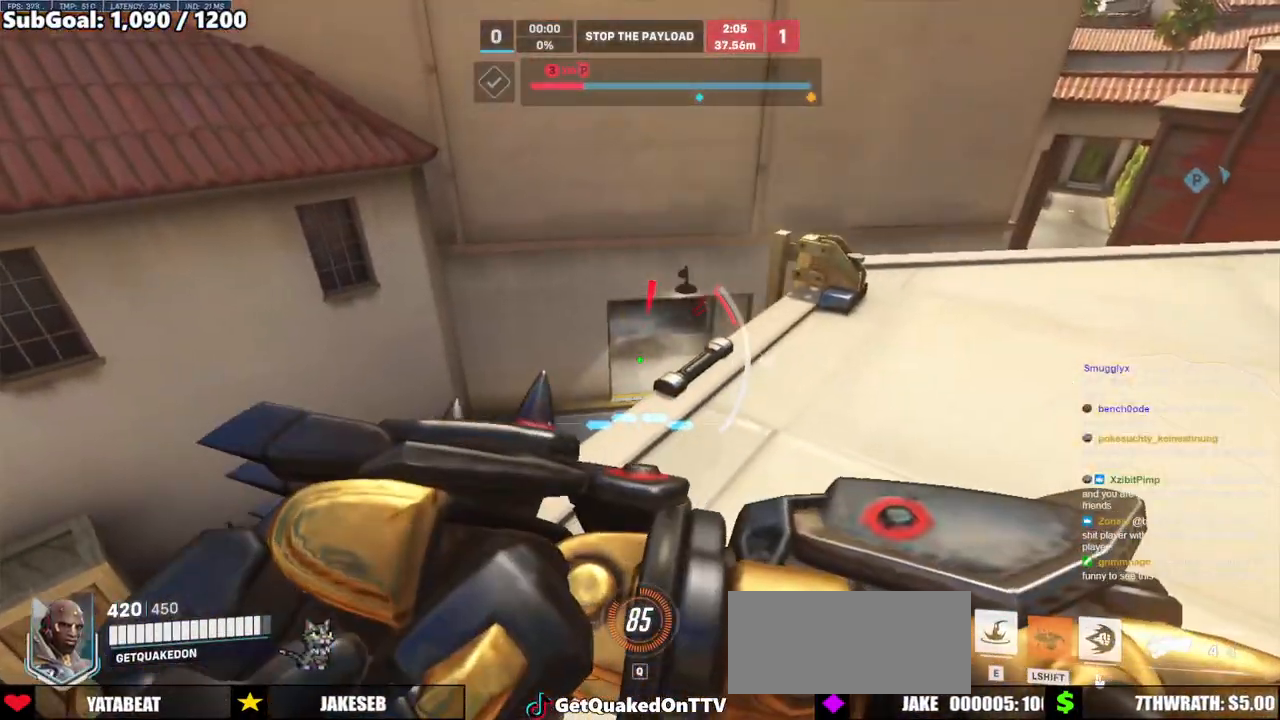
{"keys": ["d", "s"], "mouse": ["left"], "events": [[217, "mouse_left", "down"], [350, "mouse_left", "up"], [350, "s", "down"], [450, "mouse_left", "down"], [500, "d", "down"]]}
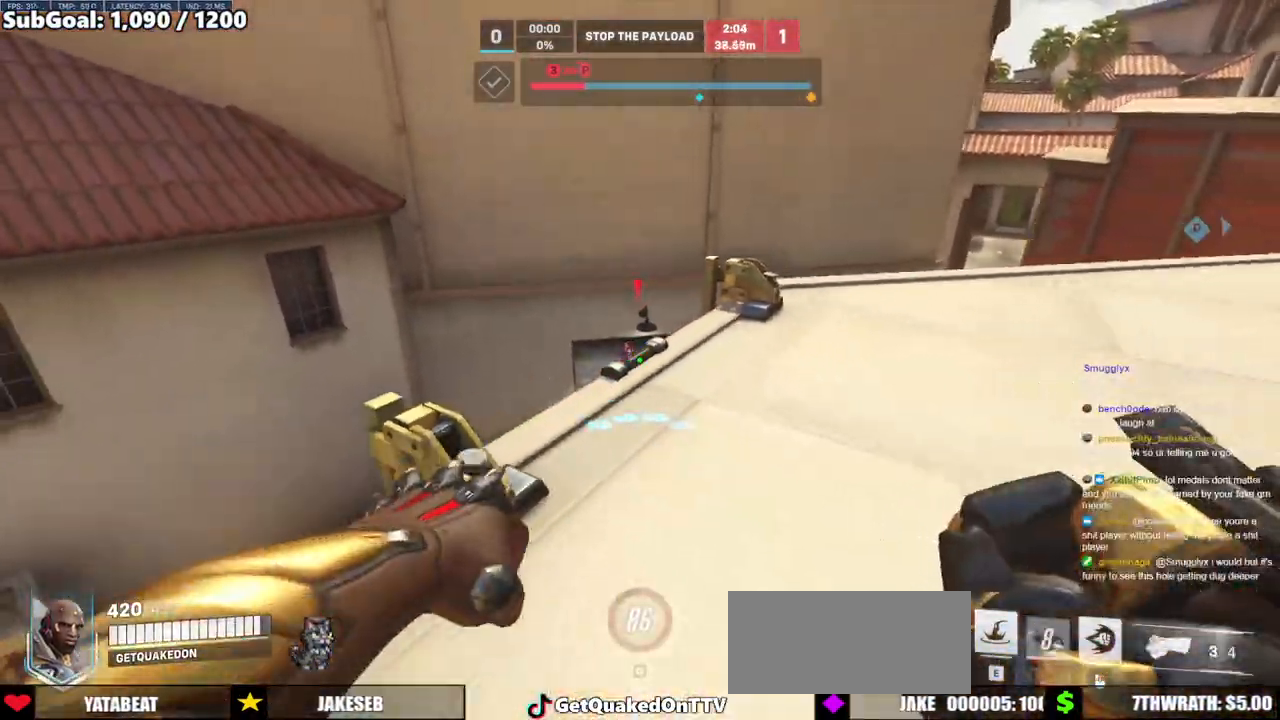
{"keys": ["d"], "mouse": [], "events": [[33, "mouse_left", "up"], [183, "s", "up"]]}
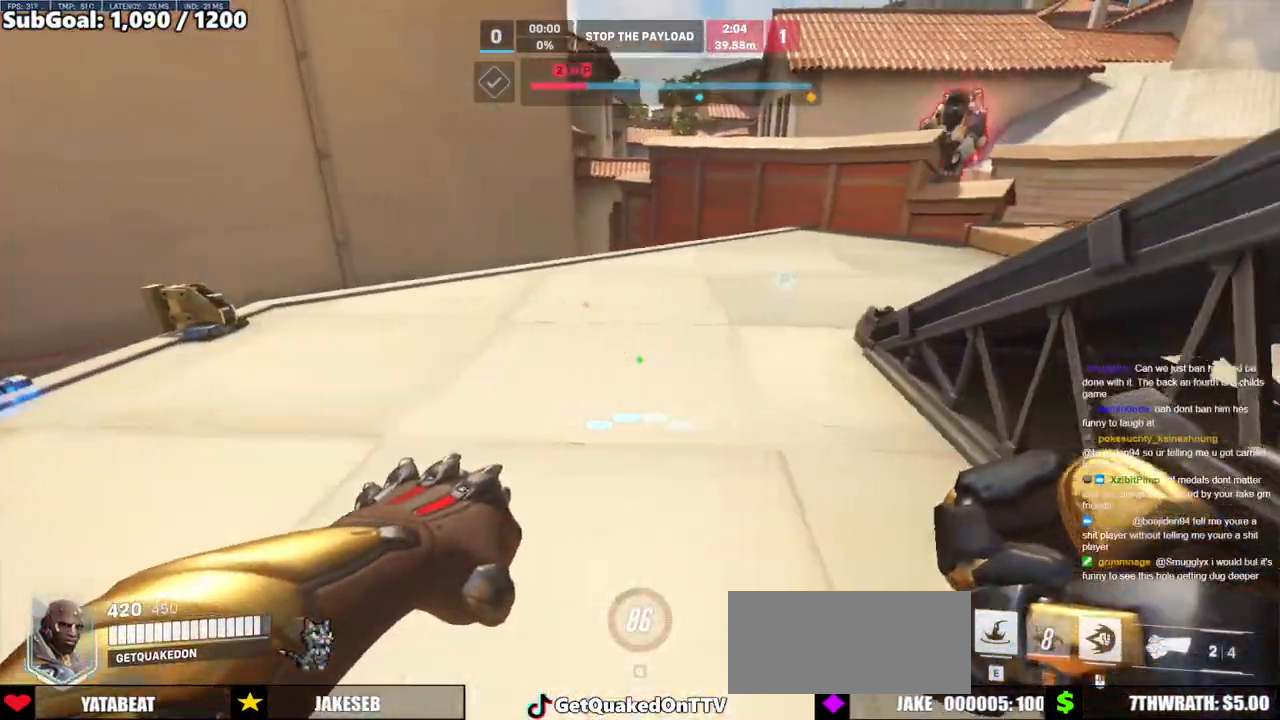
{"keys": ["a", "space", "w"], "mouse": ["right"], "events": [[233, "d", "up"], [283, "a", "down"], [283, "mouse_right", "down"], [383, "w", "down"], [483, "space", "down"]]}
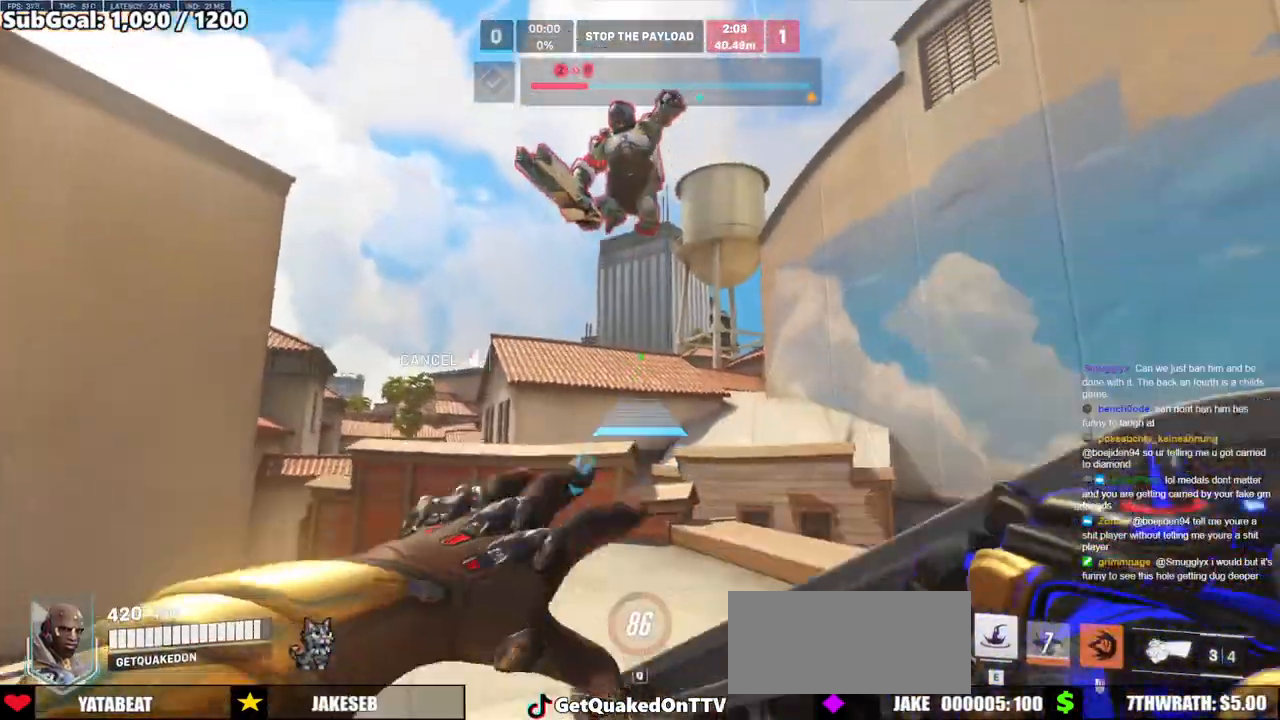
{"keys": ["d", "w"], "mouse": [], "events": [[17, "w", "up"], [117, "space", "up"], [300, "mouse_right", "up"], [400, "a", "up"], [500, "d", "down"], [500, "w", "down"]]}
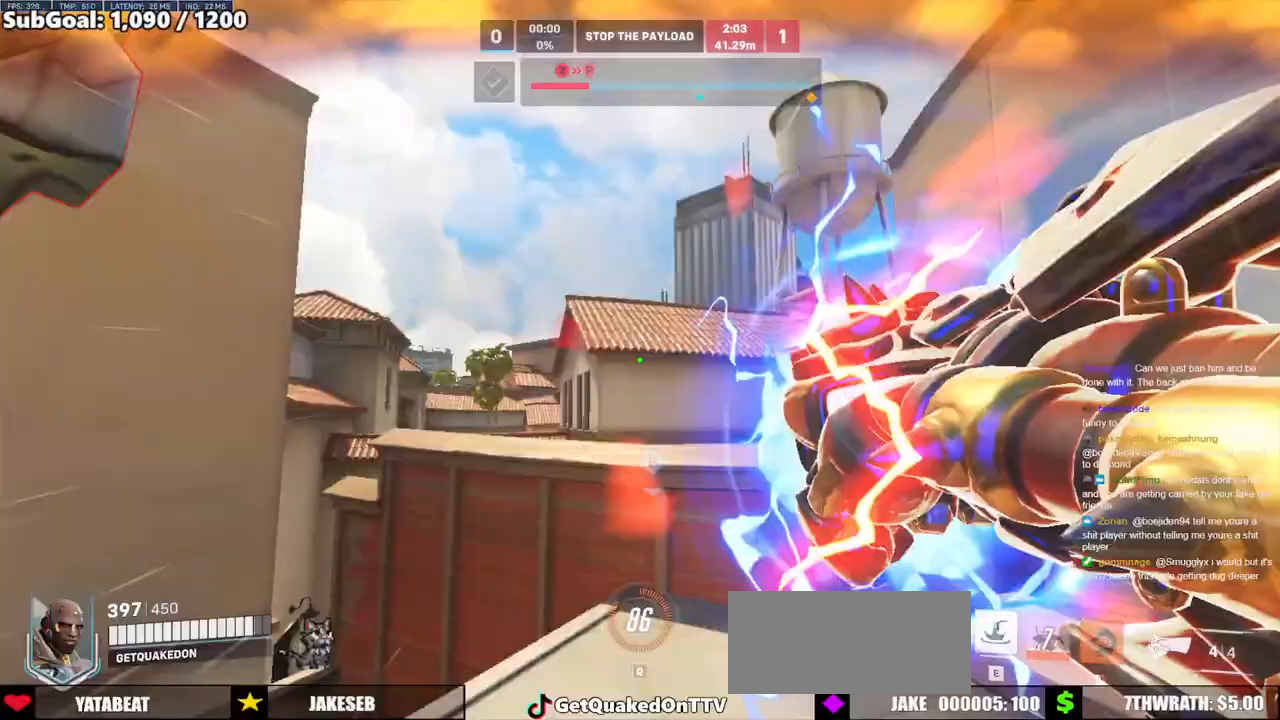
{"keys": ["a", "s"], "mouse": [], "events": [[33, "w", "up"], [317, "a", "down"], [317, "d", "up"], [500, "s", "down"]]}
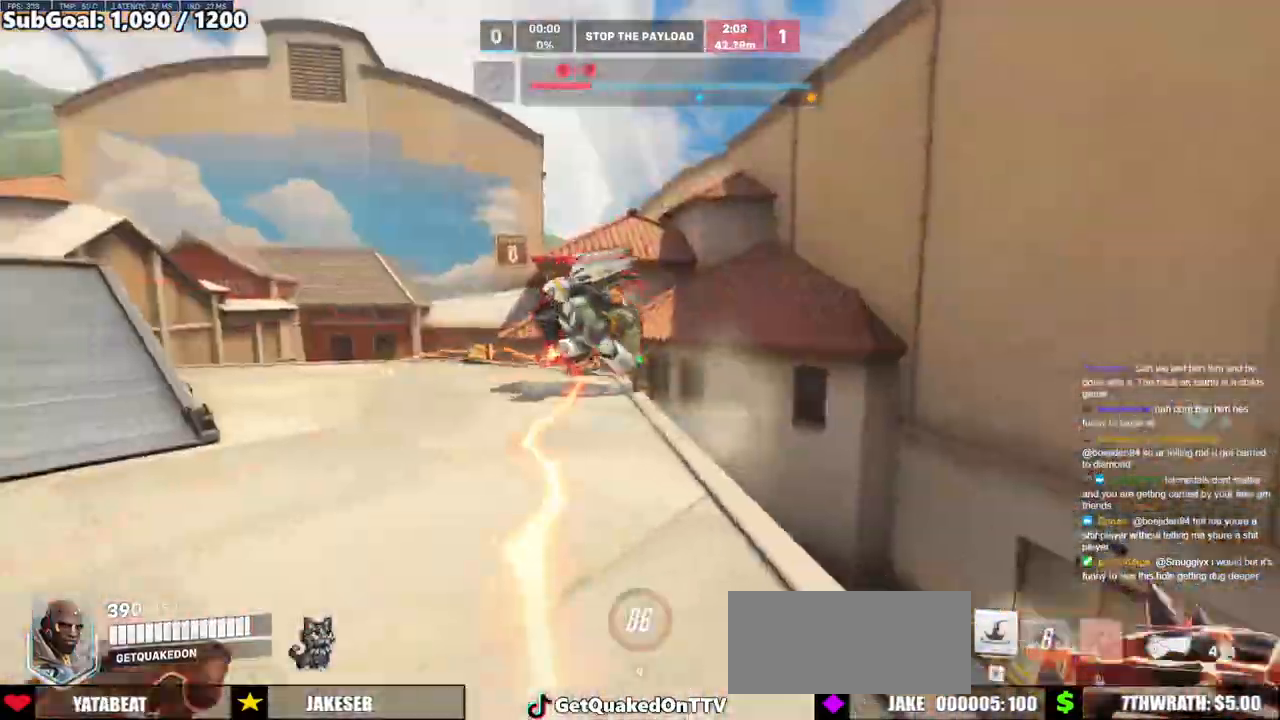
{"keys": ["a"], "mouse": [], "events": [[50, "mouse_left", "down"], [200, "mouse_left", "up"], [333, "mouse_left", "down"], [433, "s", "up"], [467, "mouse_left", "up"]]}
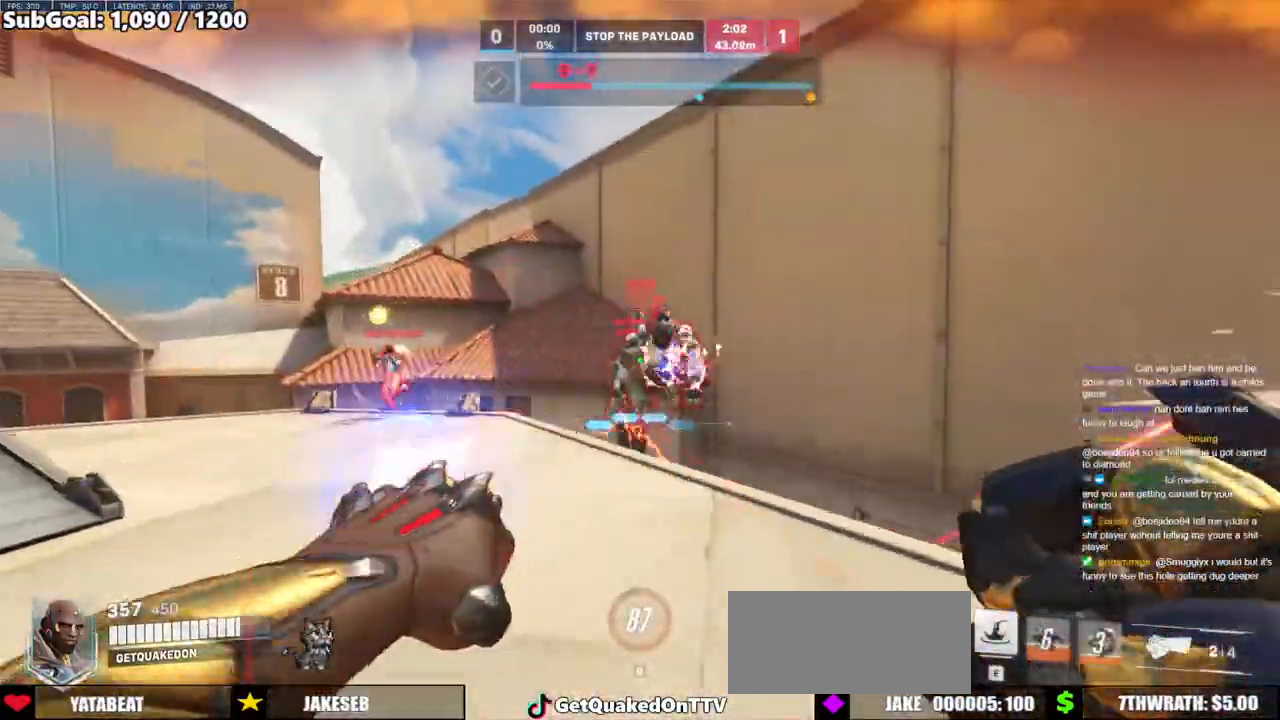
{"keys": ["w"], "mouse": [], "events": [[17, "s", "down"], [117, "mouse_left", "down"], [167, "mouse_left", "up"], [167, "s", "up"], [250, "a", "up"], [250, "e", "down"], [250, "w", "down"], [350, "e", "up"]]}
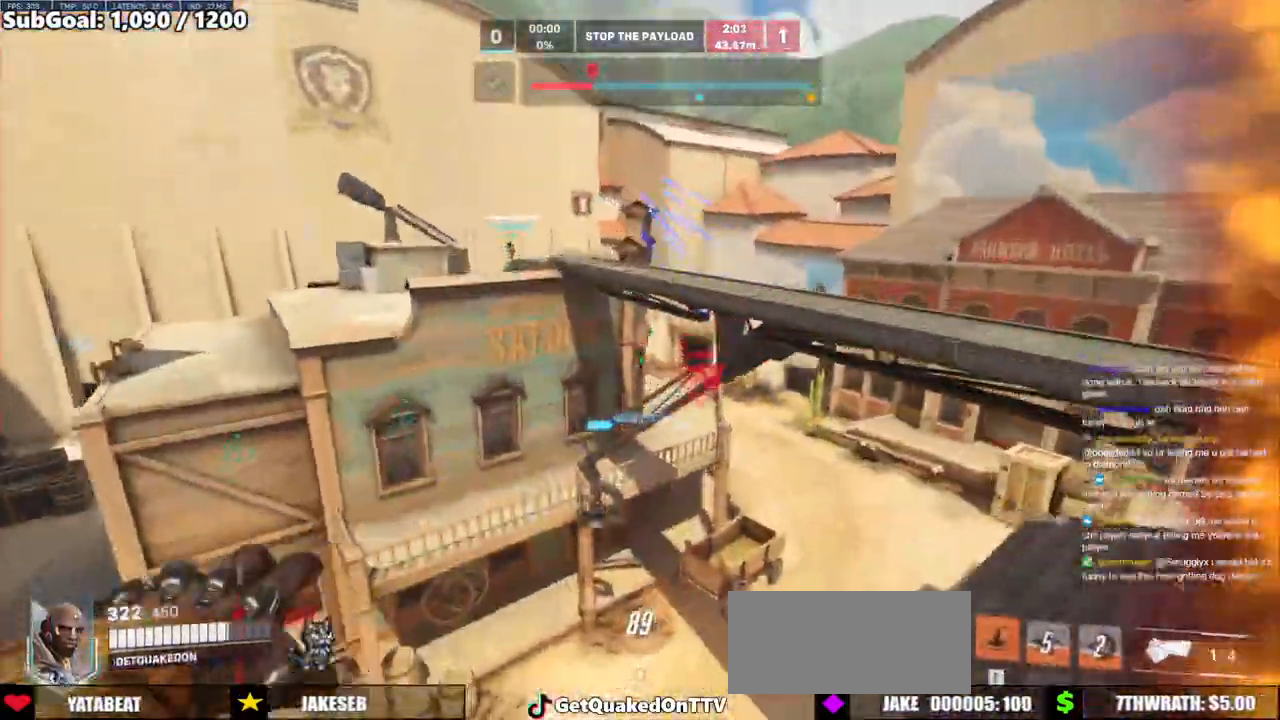
{"keys": ["w"], "mouse": [], "events": [[267, "e", "down"], [367, "e", "up"]]}
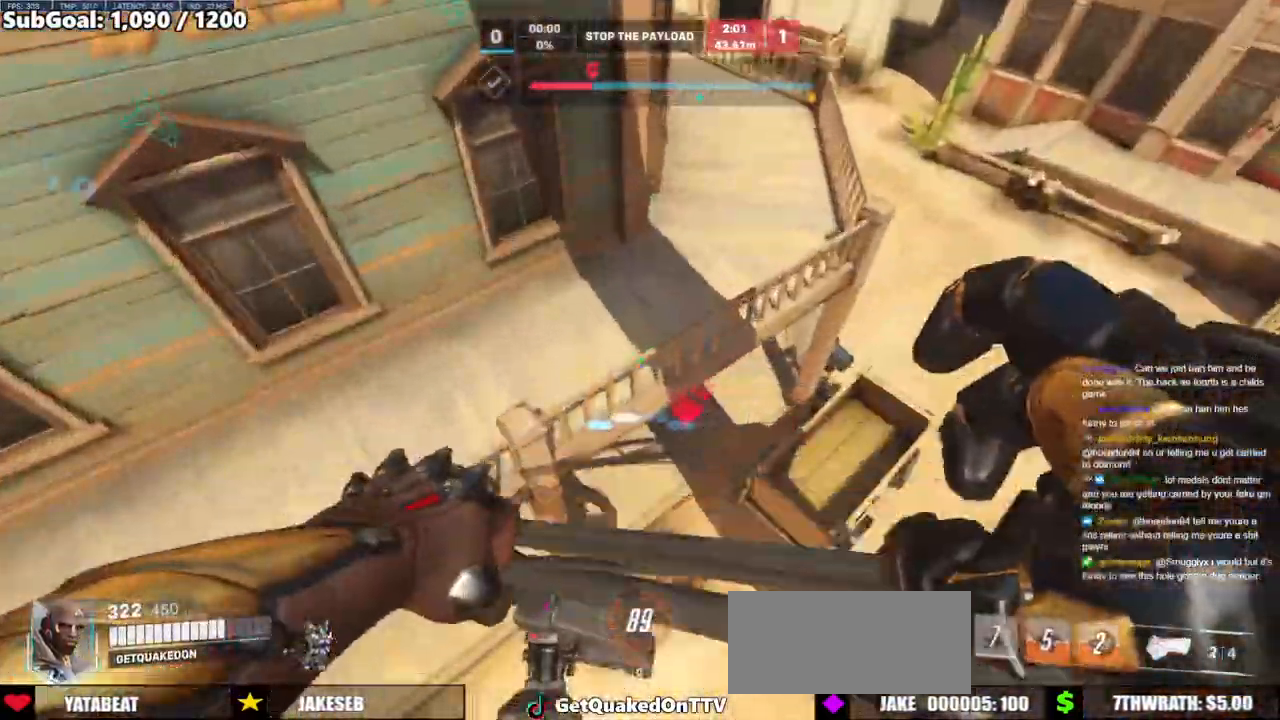
{"keys": ["a", "w"], "mouse": [], "events": [[200, "melee", "down"], [333, "a", "down"], [433, "melee", "up"]]}
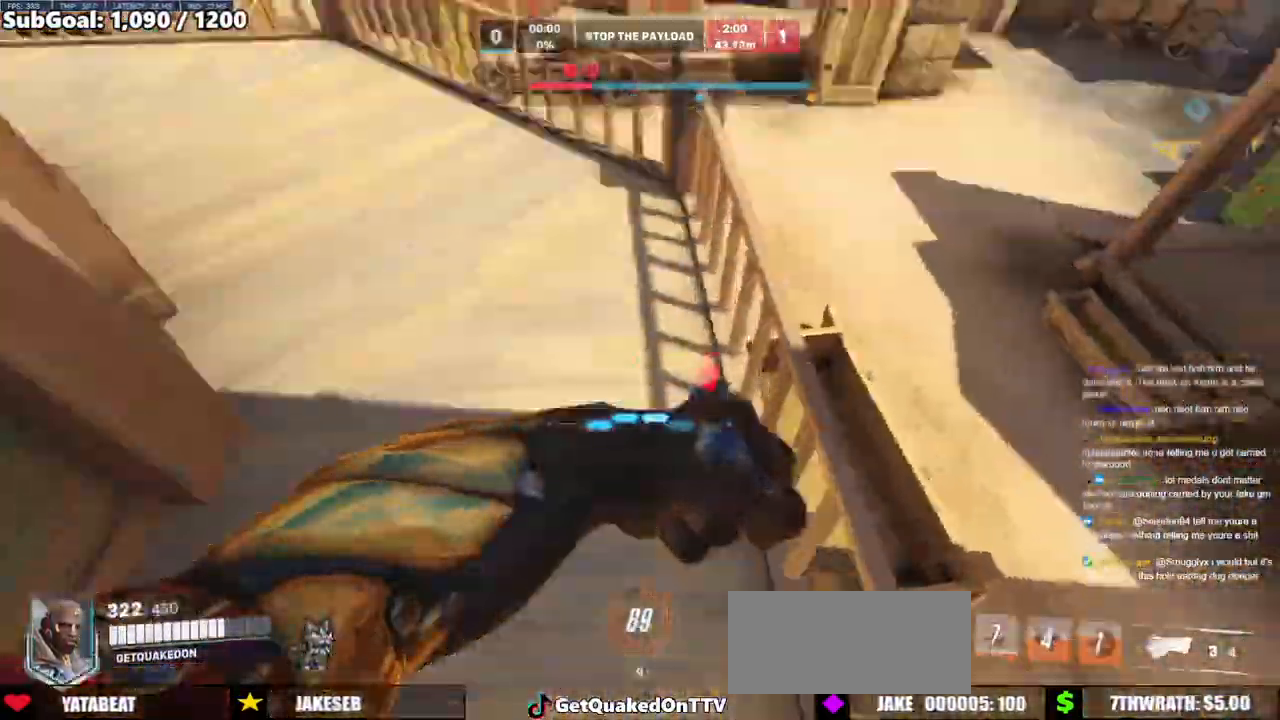
{"keys": ["a"], "mouse": [], "events": [[67, "a", "up"], [350, "a", "down"], [400, "w", "up"]]}
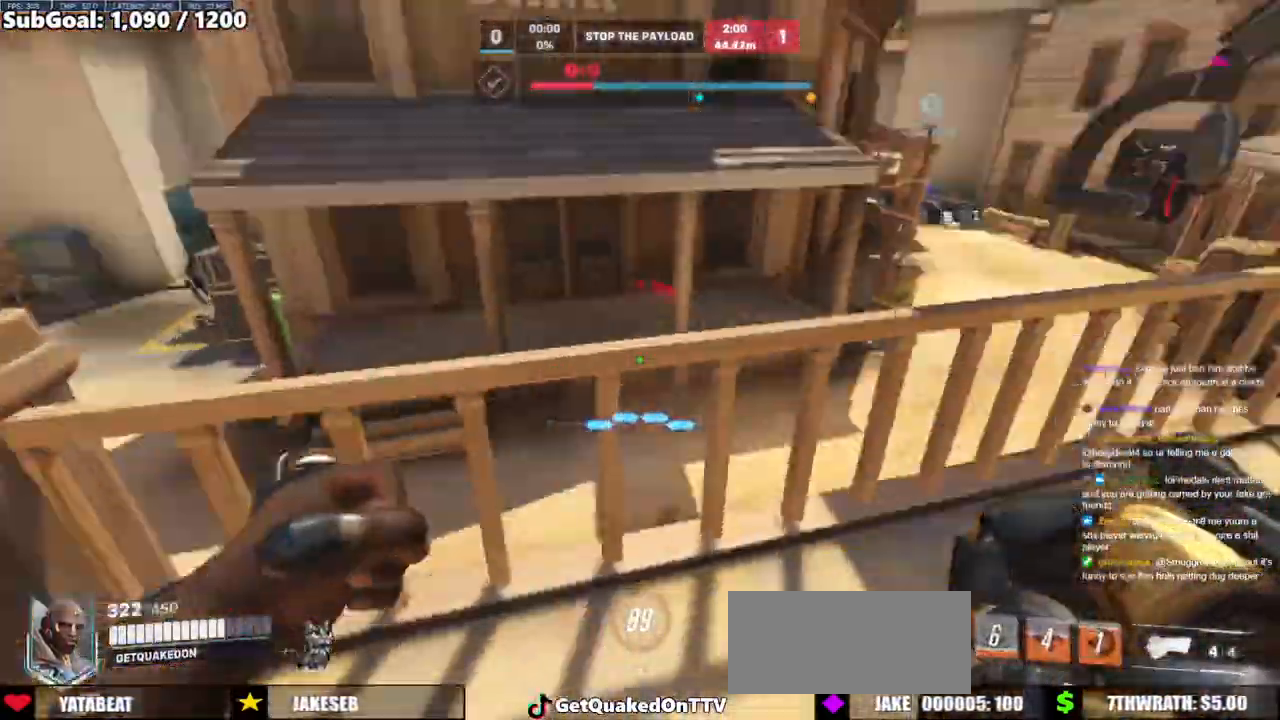
{"keys": ["w"], "mouse": [], "events": [[33, "s", "down"], [133, "space", "down"], [233, "s", "up"], [267, "space", "up"], [317, "w", "down"], [417, "a", "up"]]}
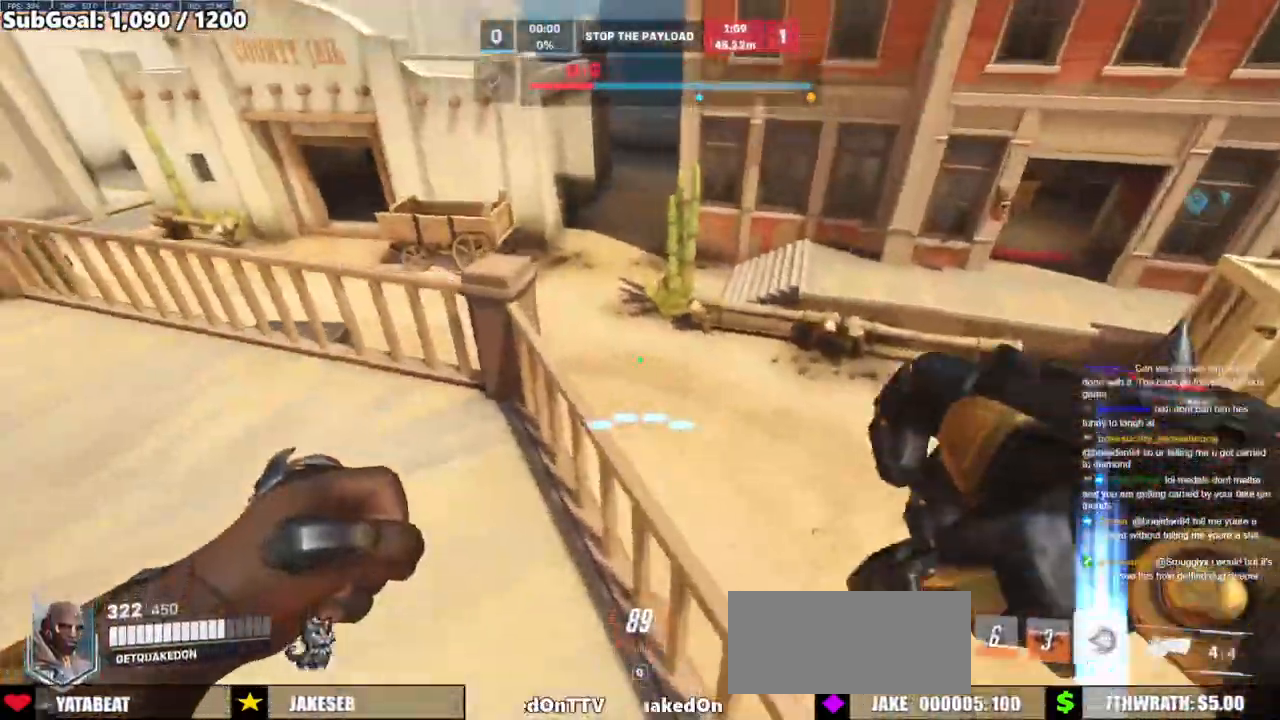
{"keys": ["w"], "mouse": ["right"], "events": [[17, "melee", "down"], [50, "d", "down"], [150, "w", "up"], [200, "melee", "up"], [283, "w", "down"], [383, "d", "up"], [383, "mouse_right", "down"]]}
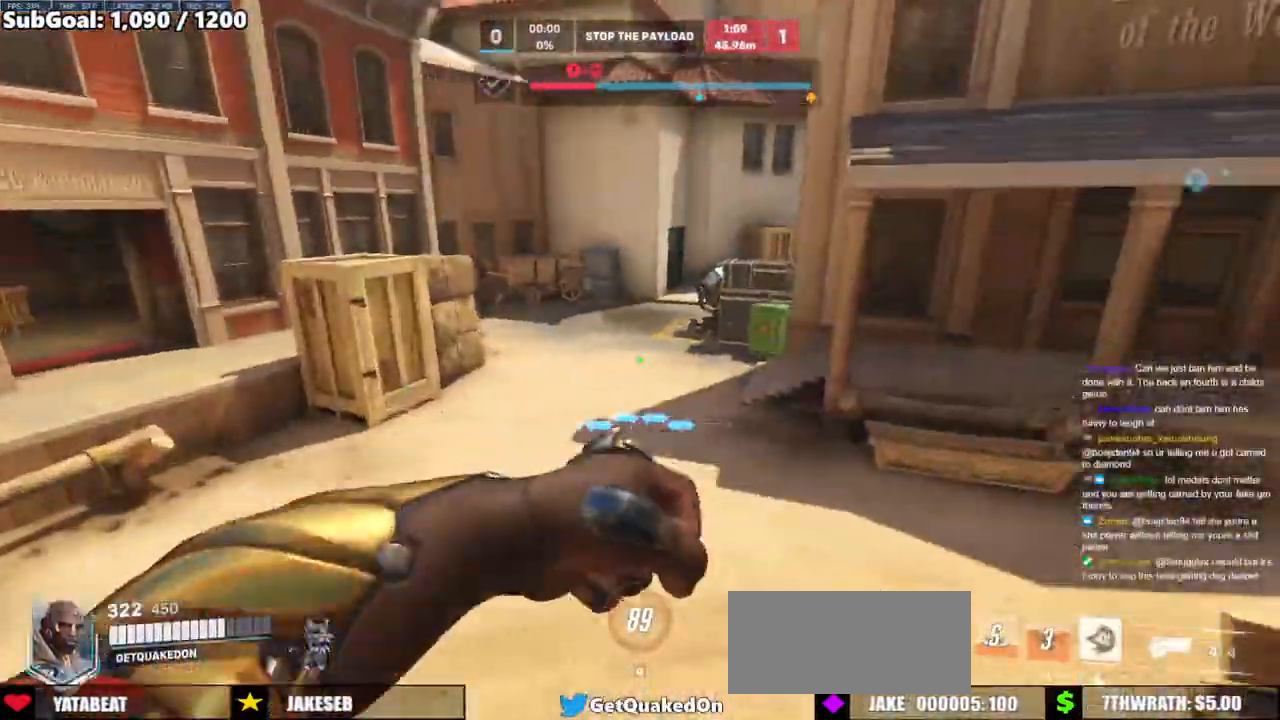
{"keys": ["space", "w"], "mouse": [], "events": [[300, "mouse_right", "up"], [350, "space", "down"]]}
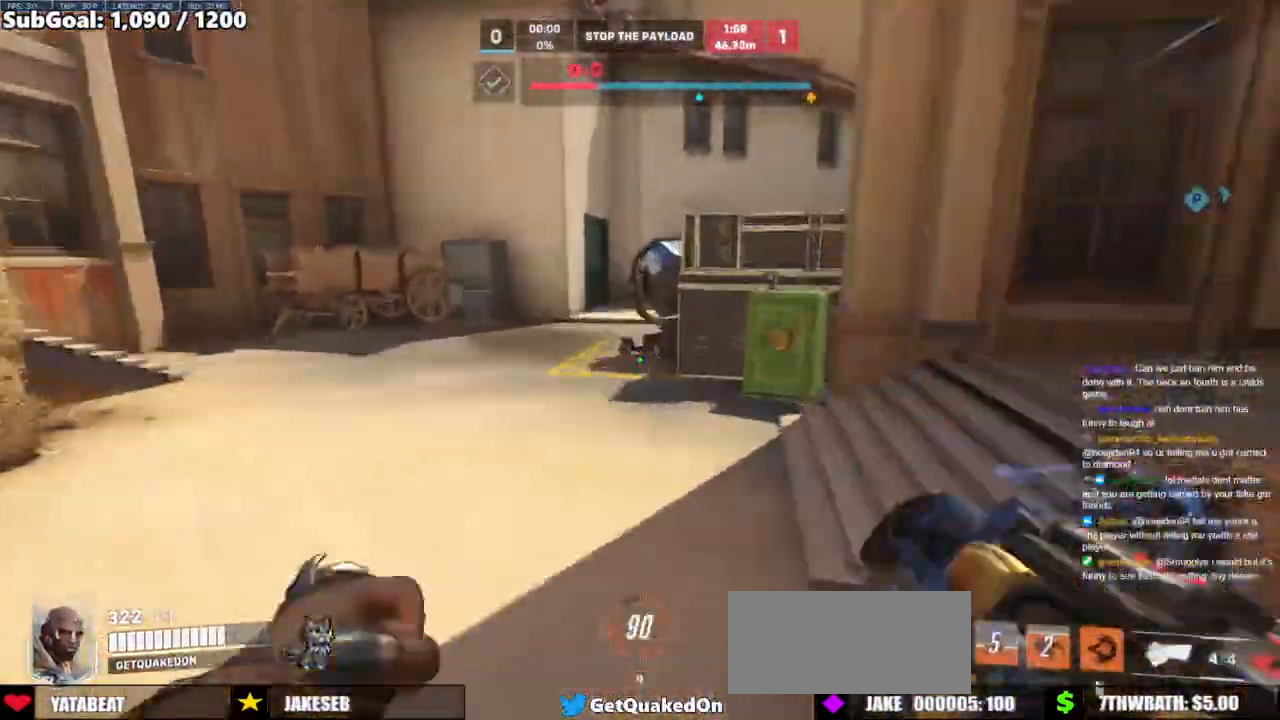
{"keys": ["a", "w"], "mouse": [], "events": [[183, "space", "up"], [283, "a", "down"]]}